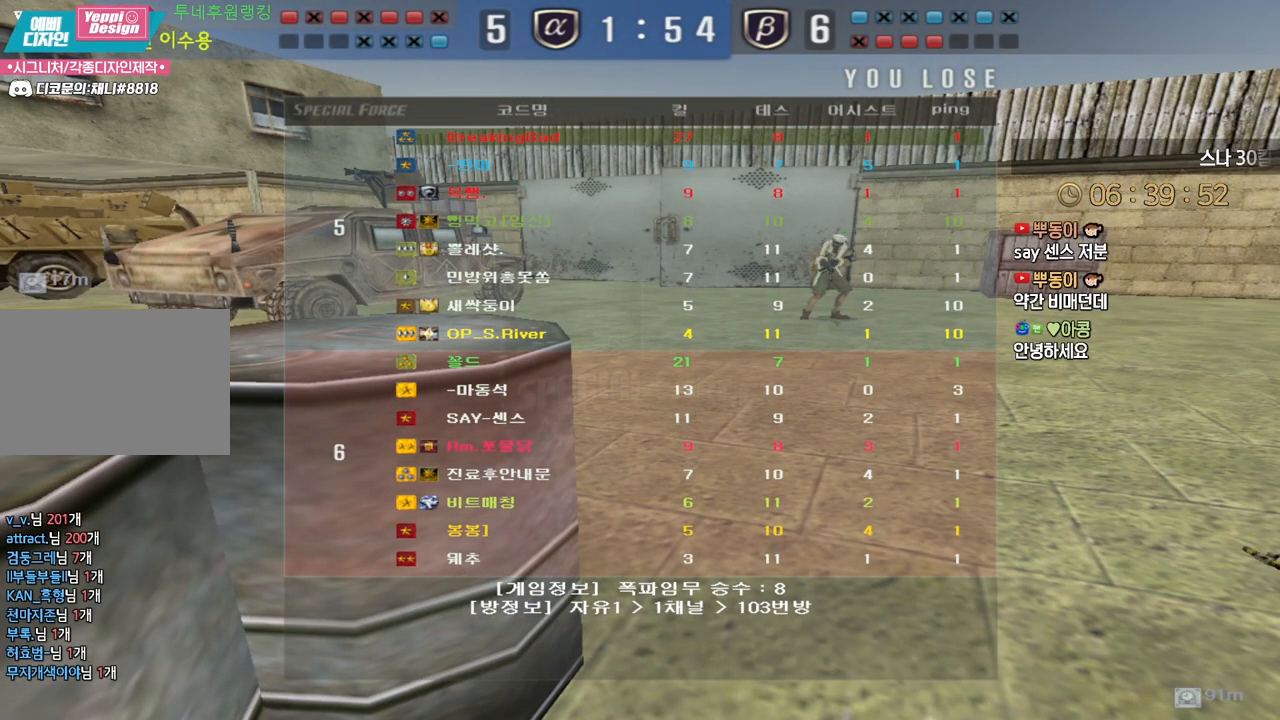
Gameplay with keyboard; each line is a JSON object with the keys held at the frame after it. "events" lists presses ("down") and releases ("up") of "a", "ctrl", "d", "e", "f", "q", "r", "s", "shift", "space", "tab" and "w" between this image and that frame as [ms after this image, input, new state], when the widget could be followed in between. No other keys are recorded. Mouse input is not recorded.
{"keys": ["tab"], "events": []}
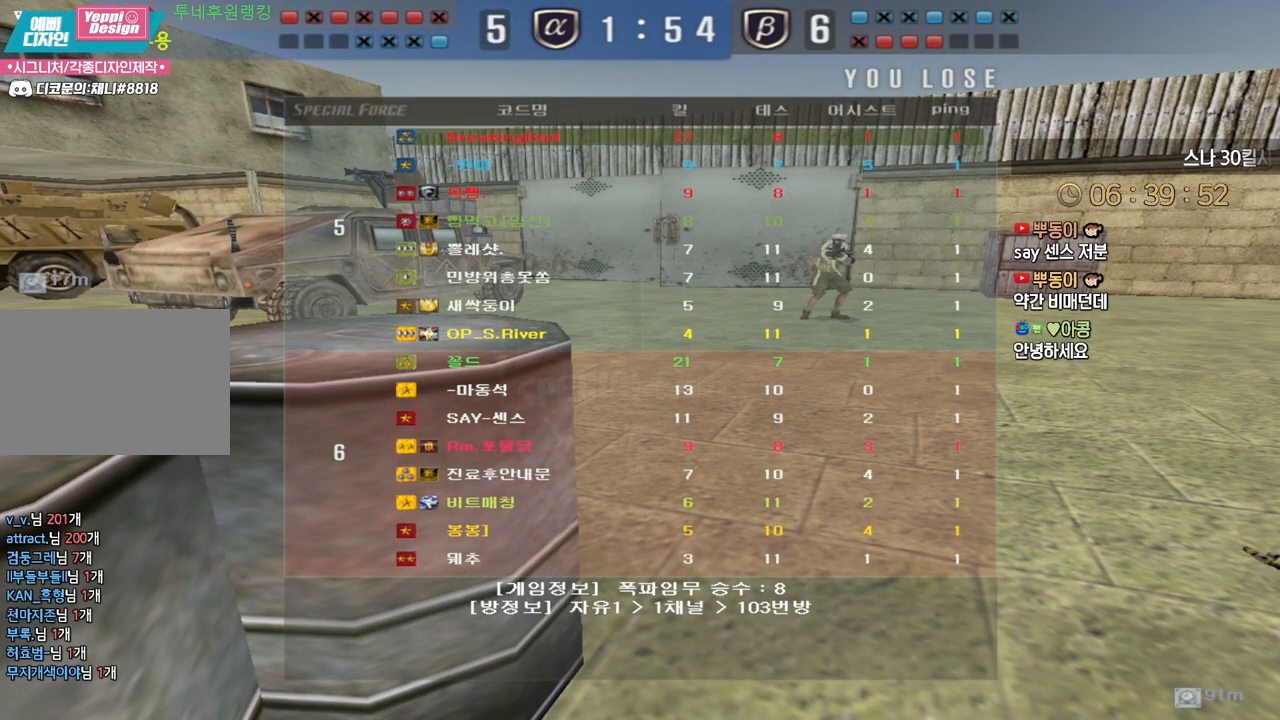
{"keys": ["tab"], "events": []}
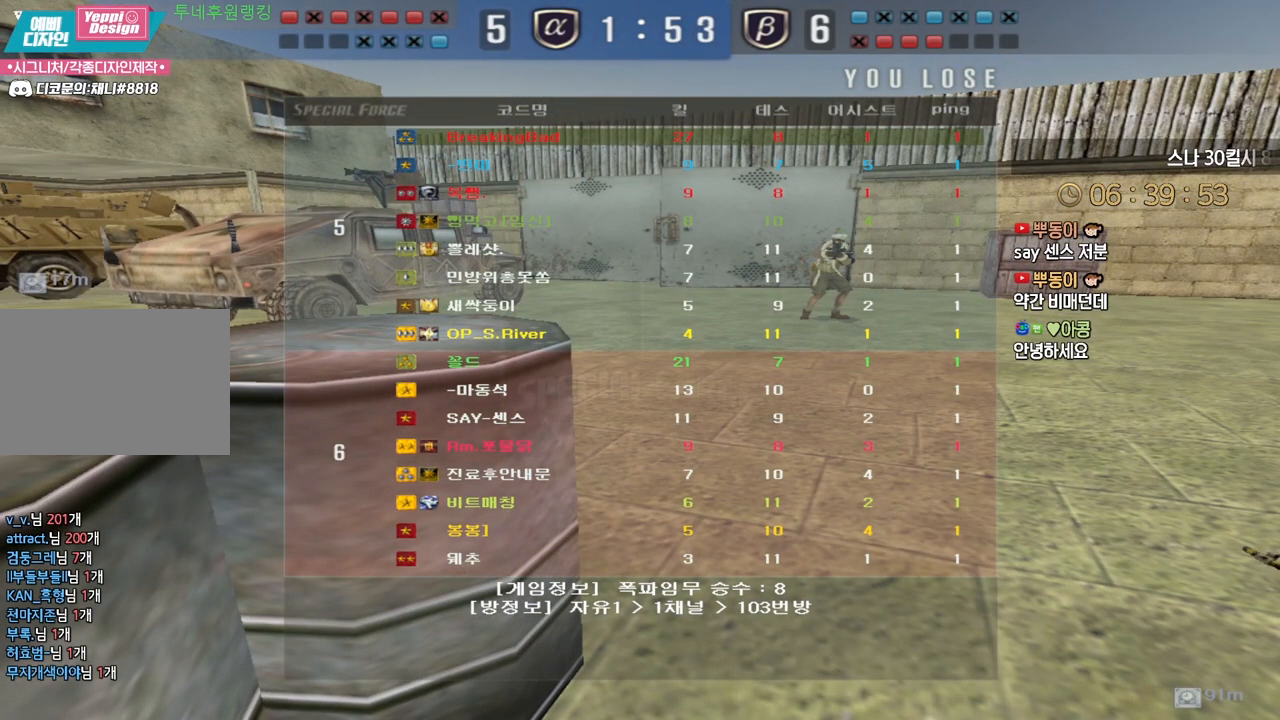
{"keys": ["tab"], "events": []}
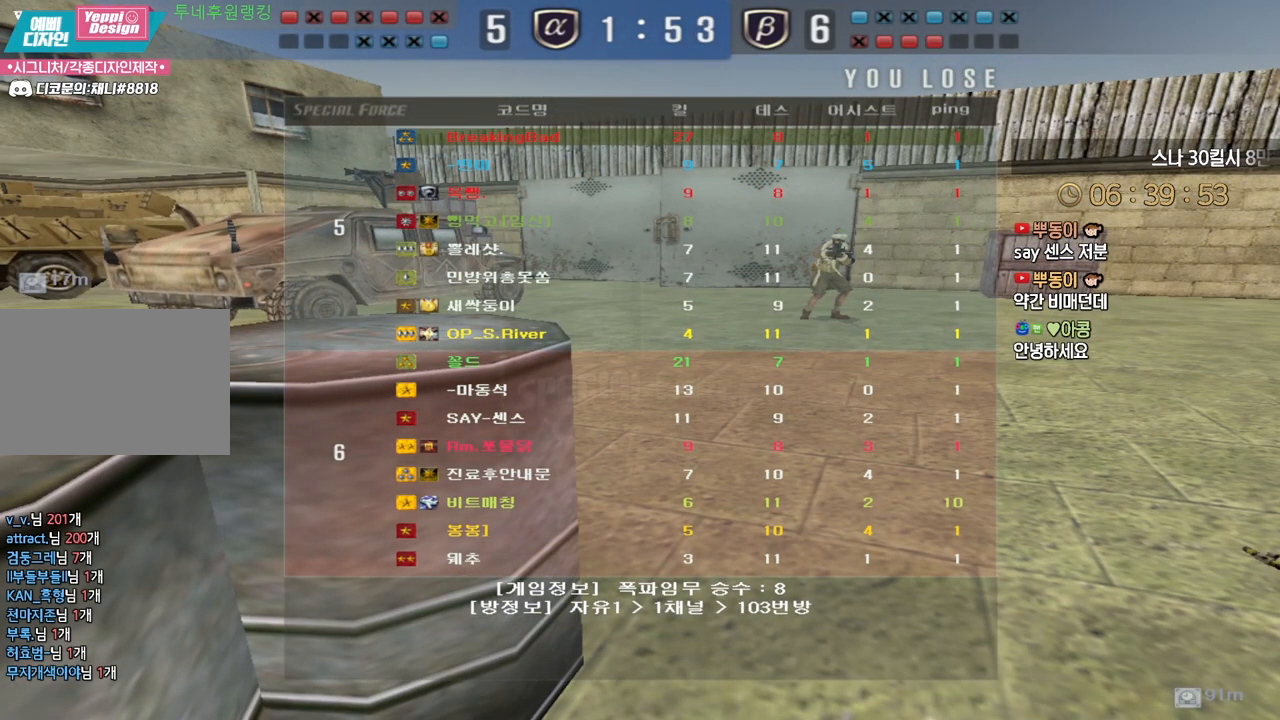
{"keys": ["tab"], "events": []}
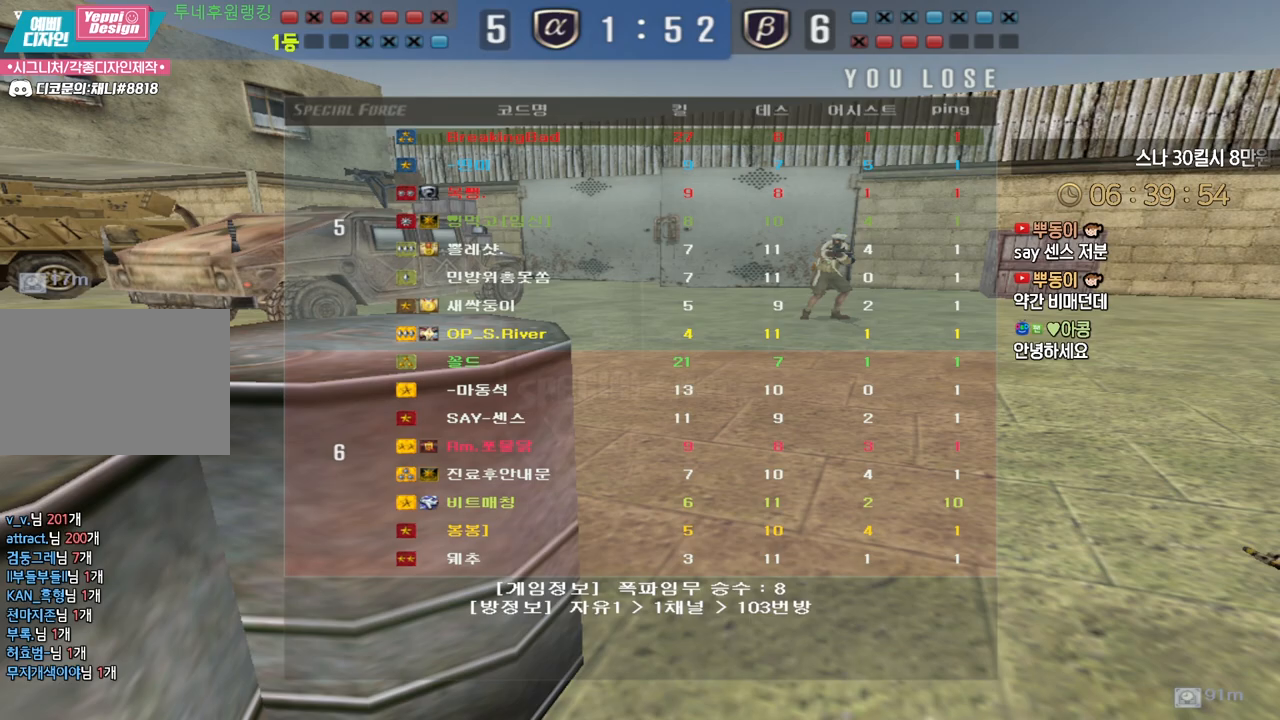
{"keys": ["tab"], "events": []}
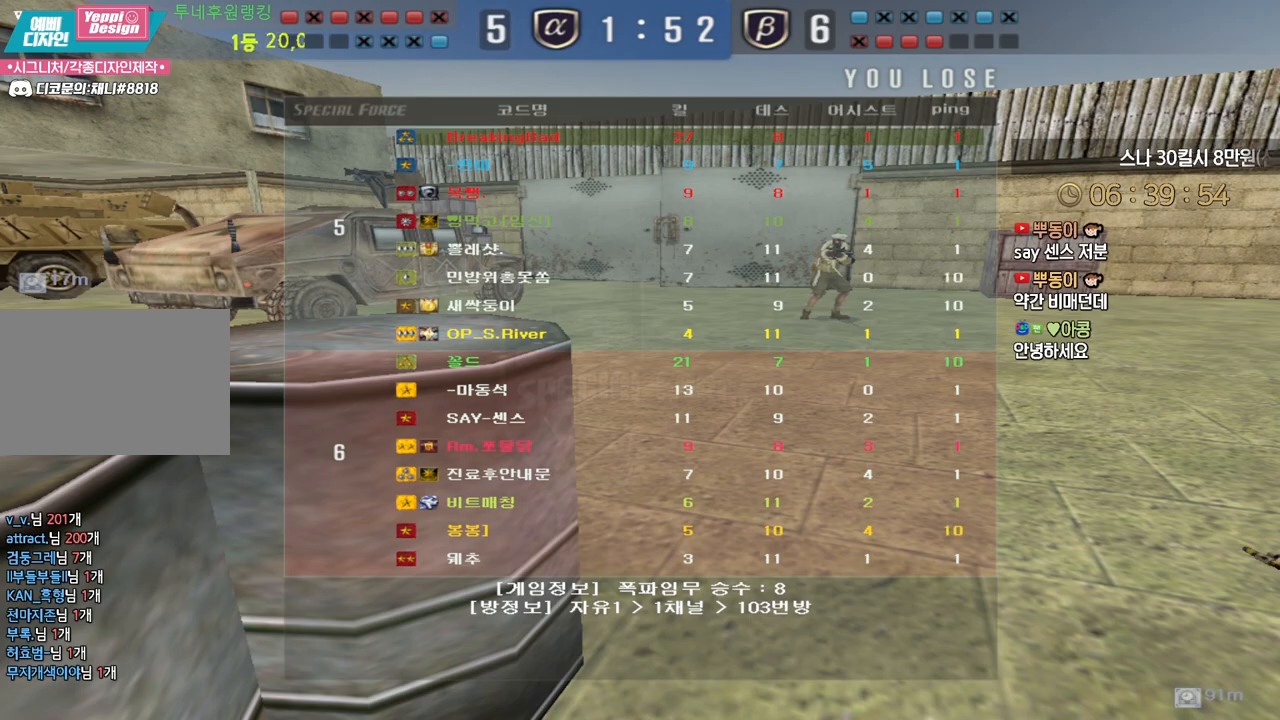
{"keys": ["tab"], "events": []}
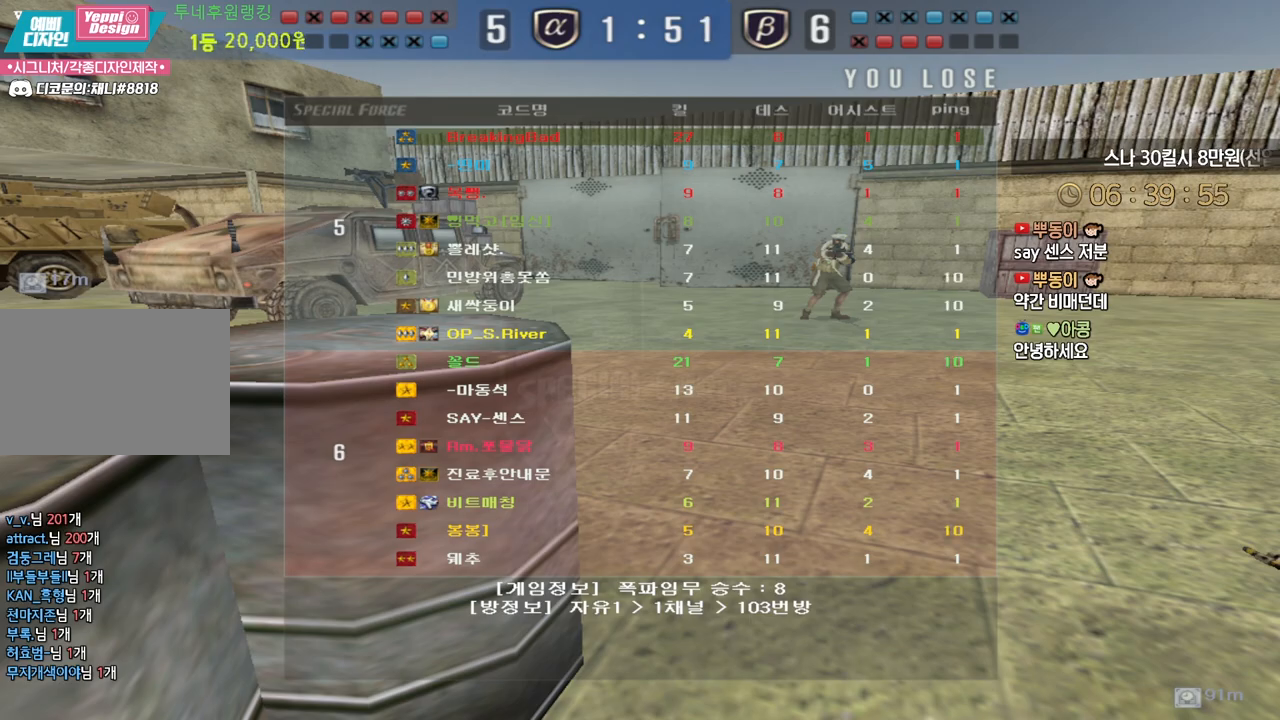
{"keys": ["tab"], "events": []}
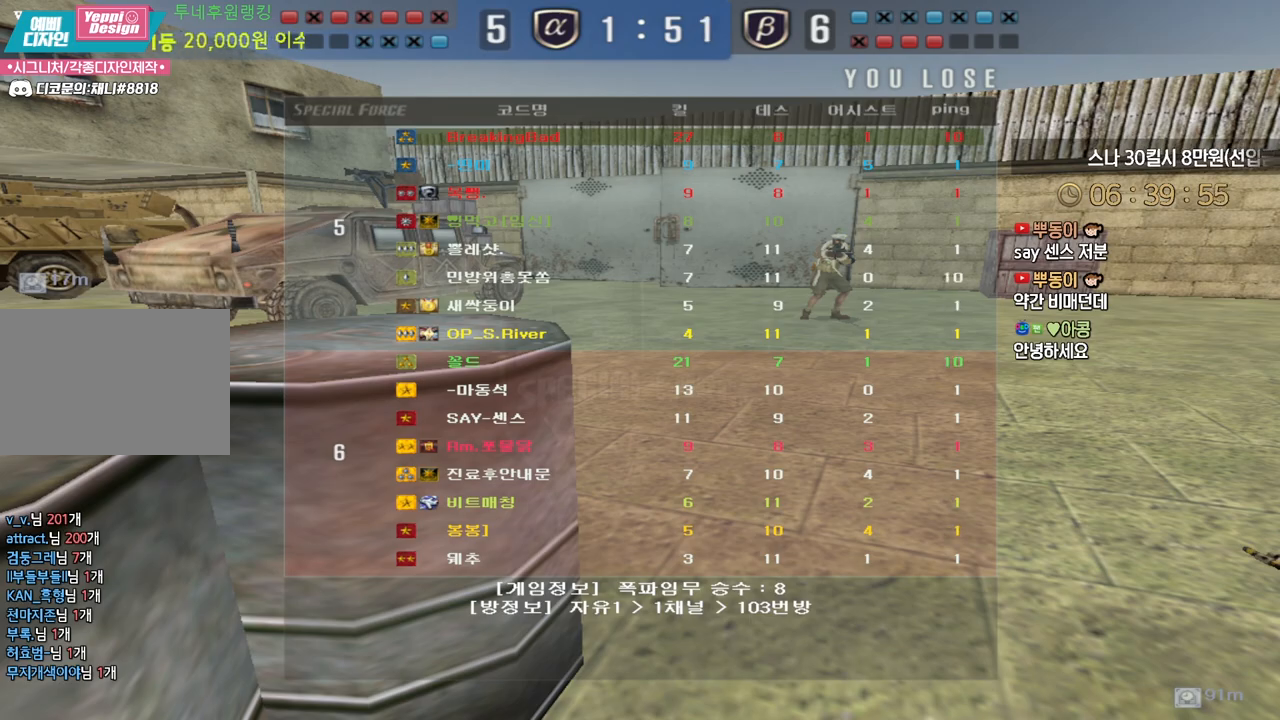
{"keys": [], "events": [[350, "tab", "up"]]}
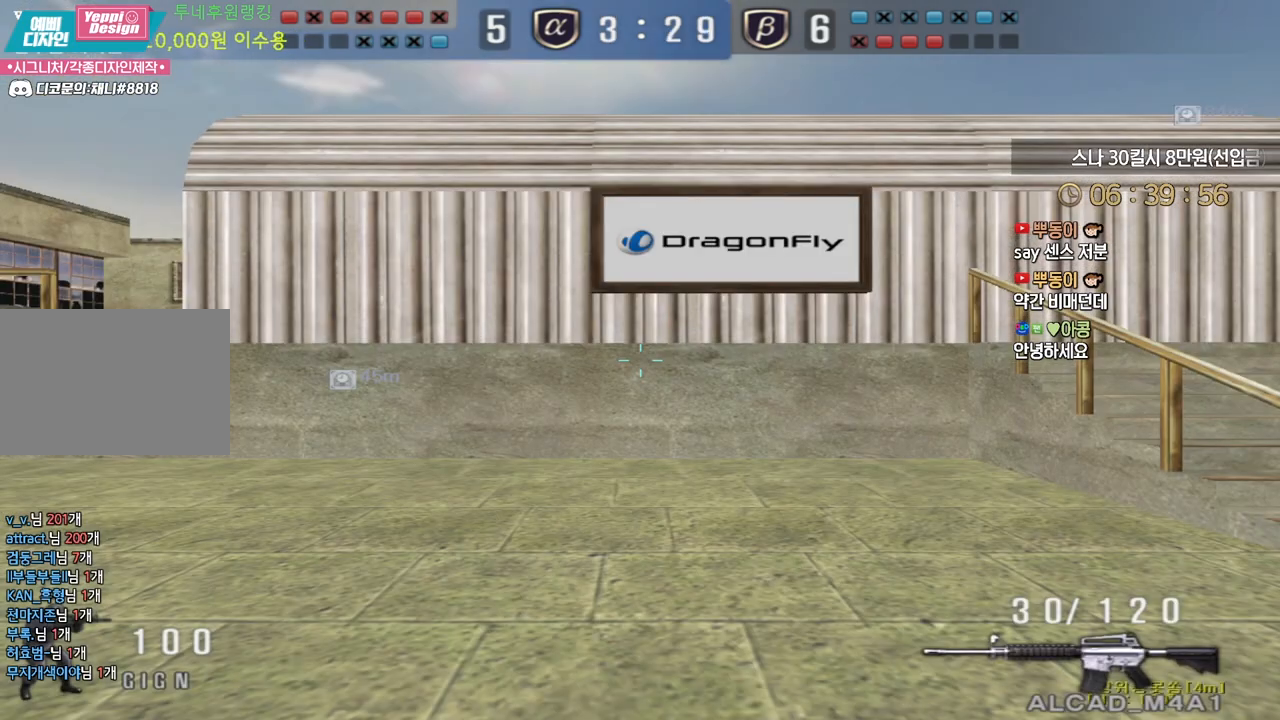
{"keys": [], "events": []}
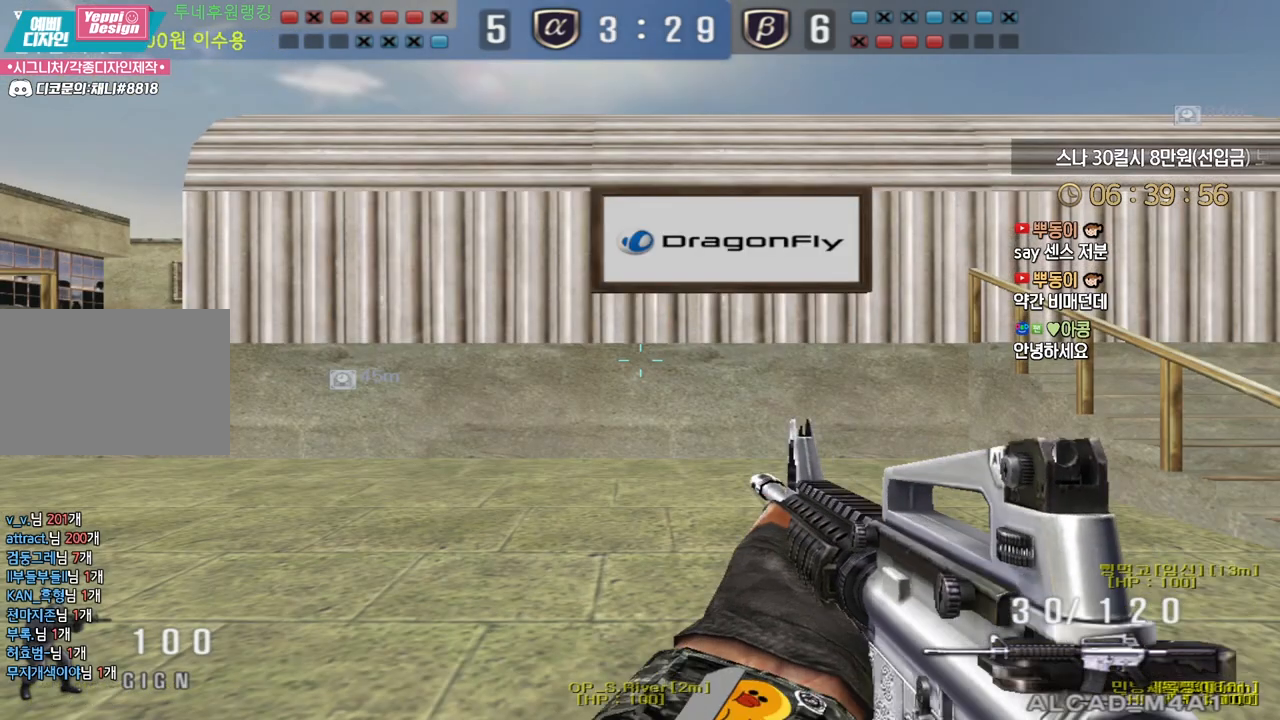
{"keys": [], "events": []}
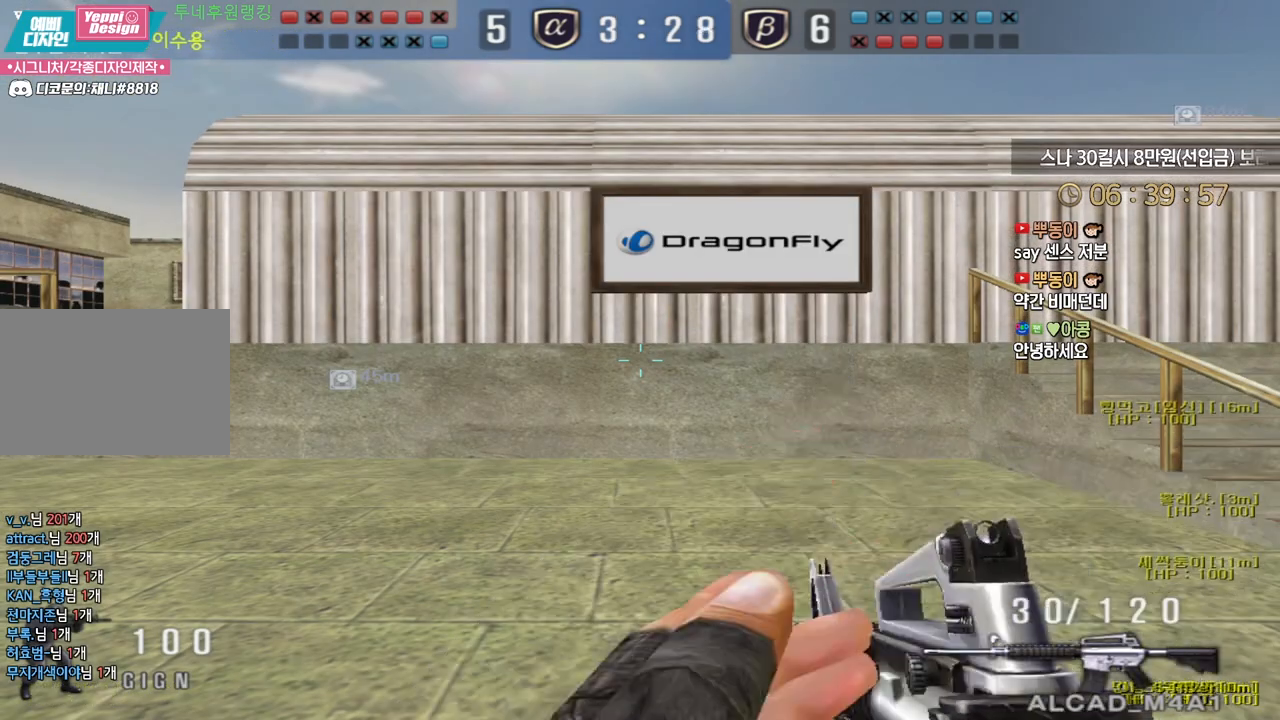
{"keys": [], "events": []}
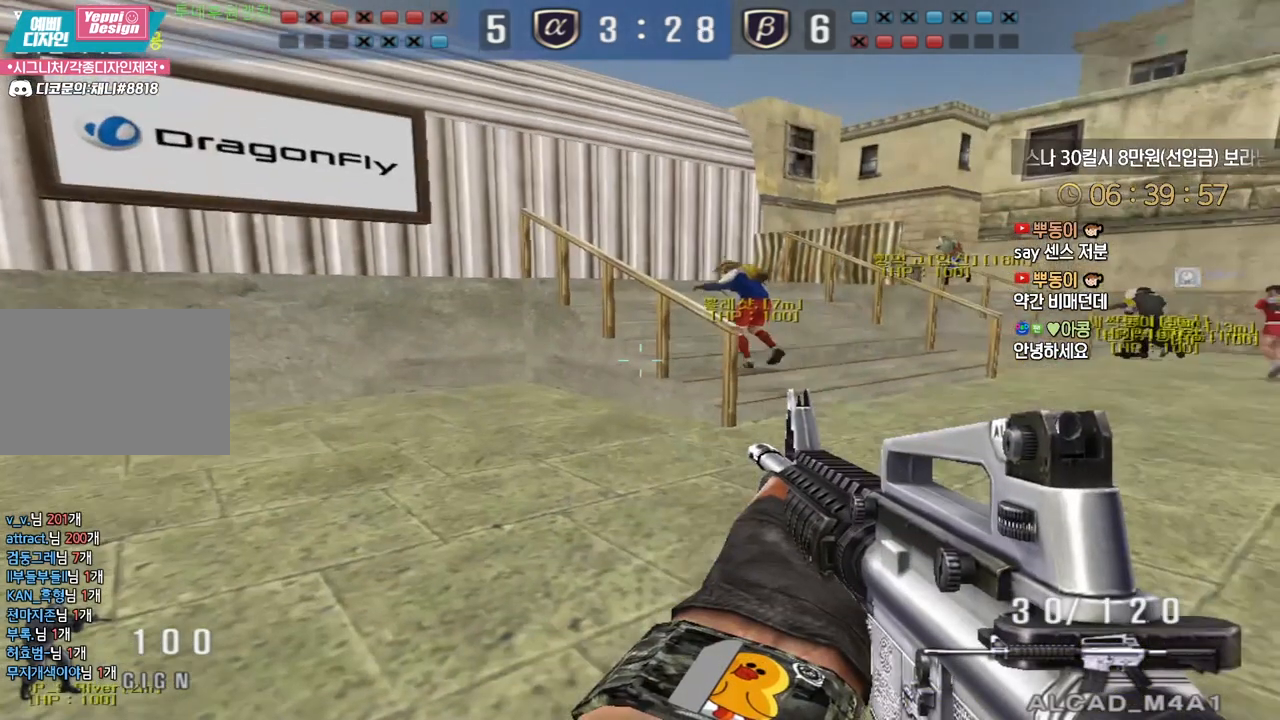
{"keys": ["d", "w"], "events": [[367, "d", "down"], [367, "w", "down"]]}
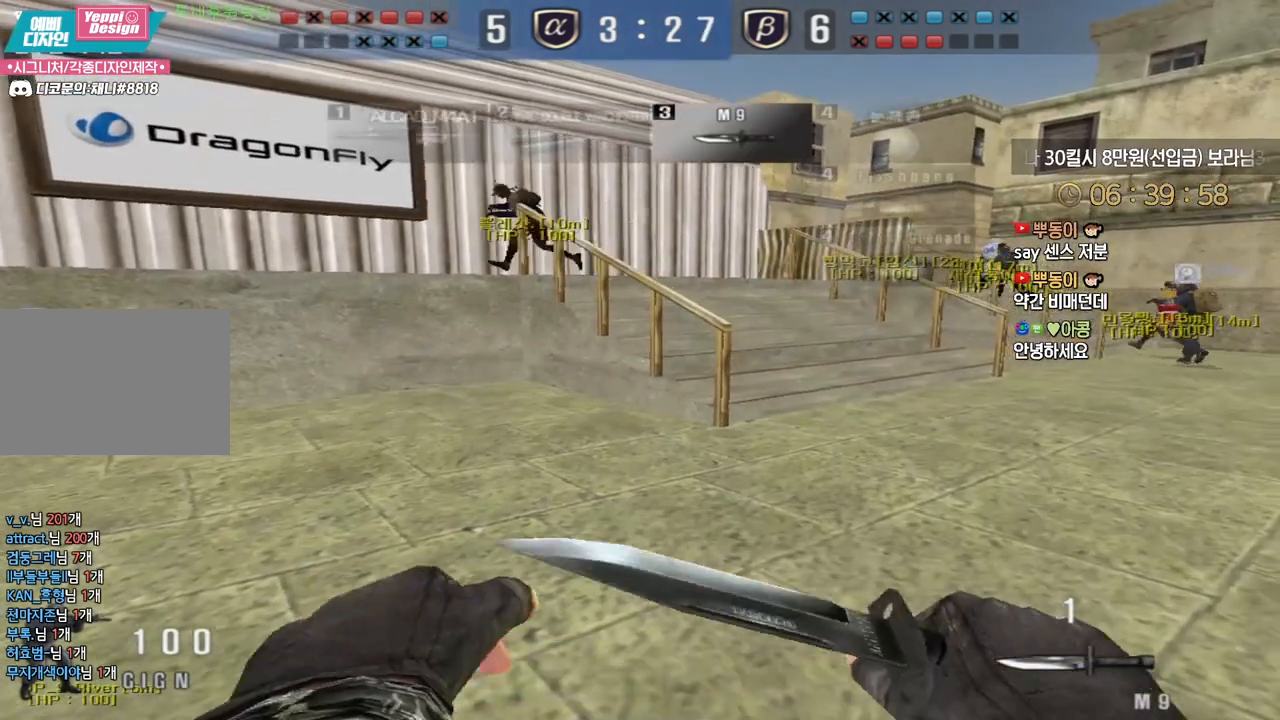
{"keys": ["d", "tab", "w"], "events": [[200, "tab", "down"]]}
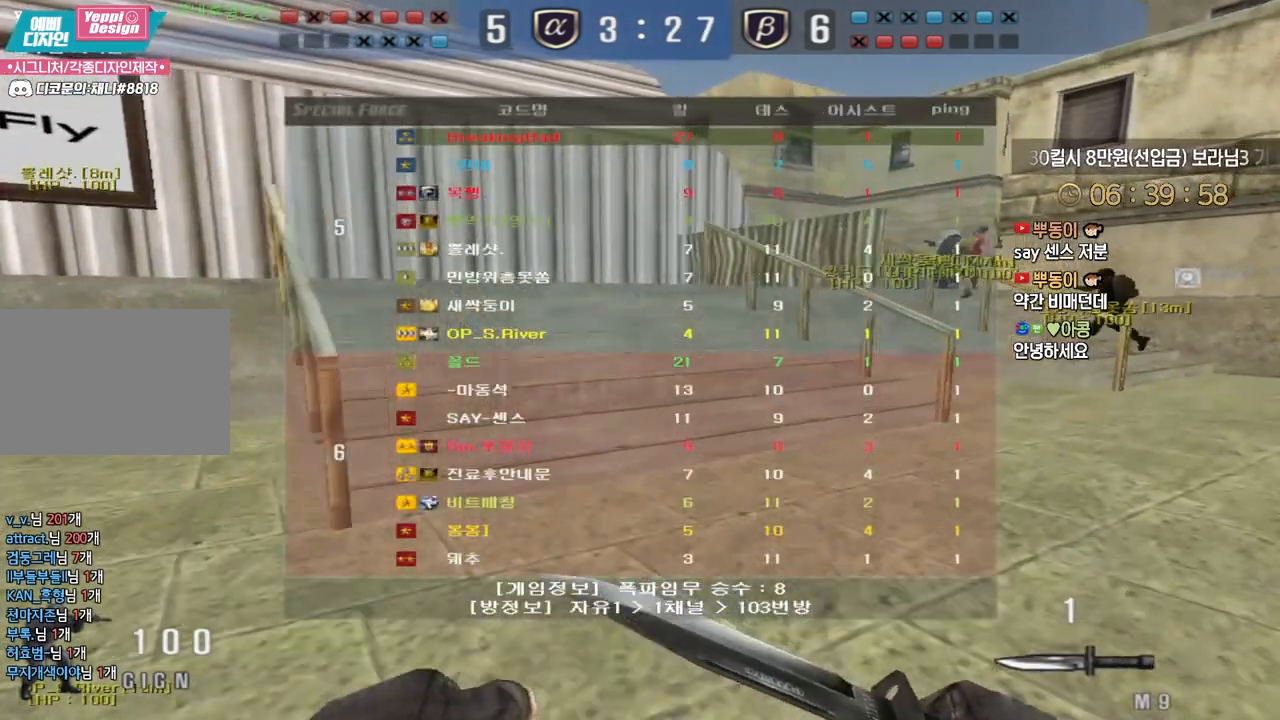
{"keys": ["d", "tab", "w"], "events": []}
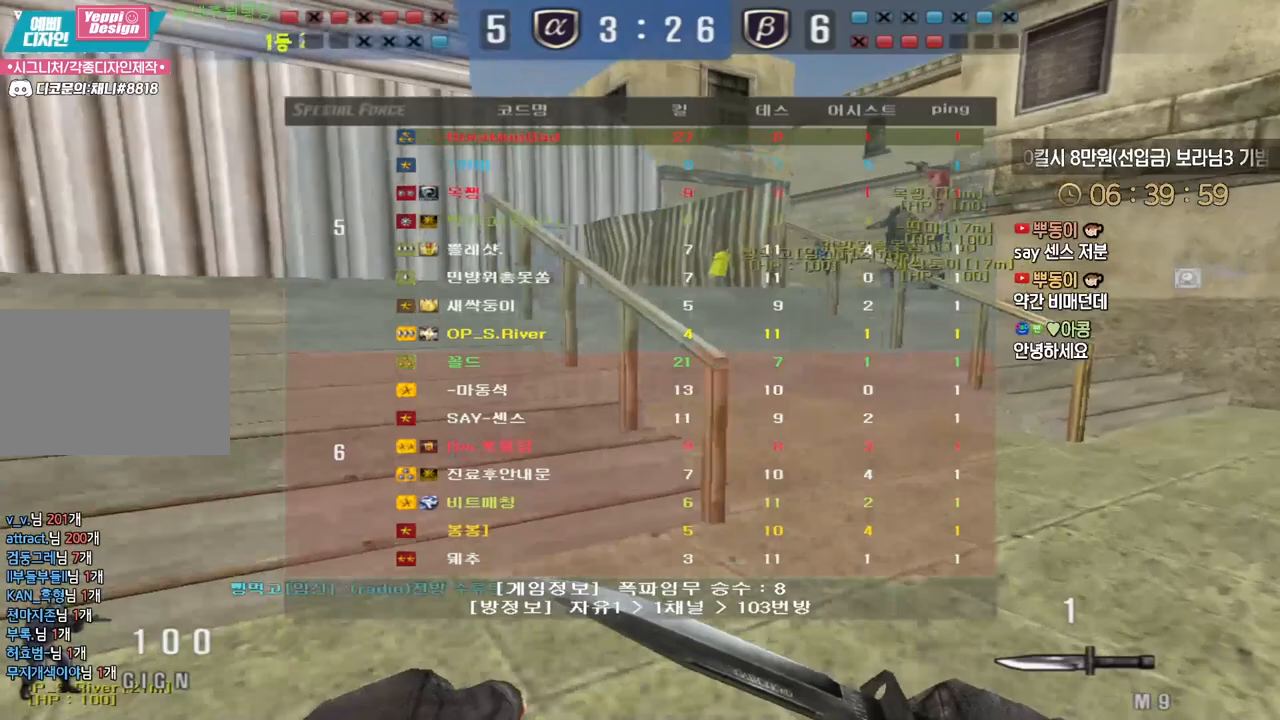
{"keys": ["d", "tab", "w"], "events": []}
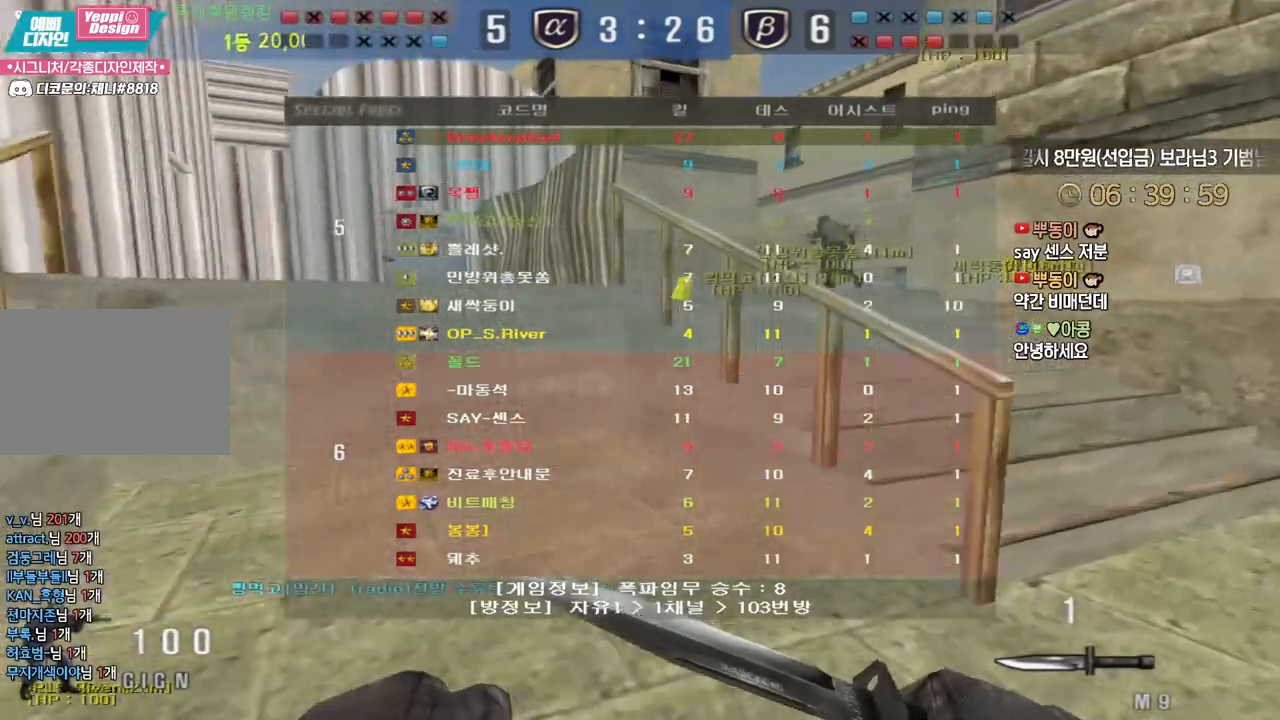
{"keys": ["w"], "events": [[317, "tab", "up"], [483, "d", "up"]]}
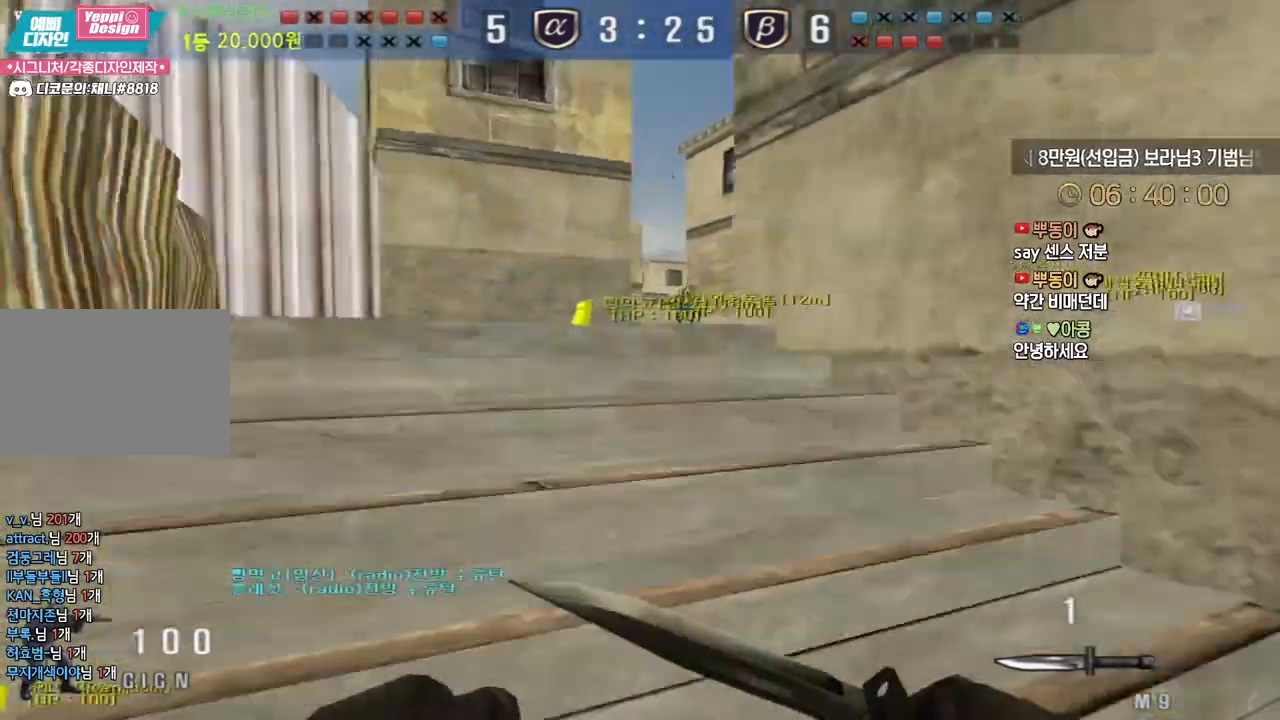
{"keys": ["a", "w"], "events": [[17, "a", "down"]]}
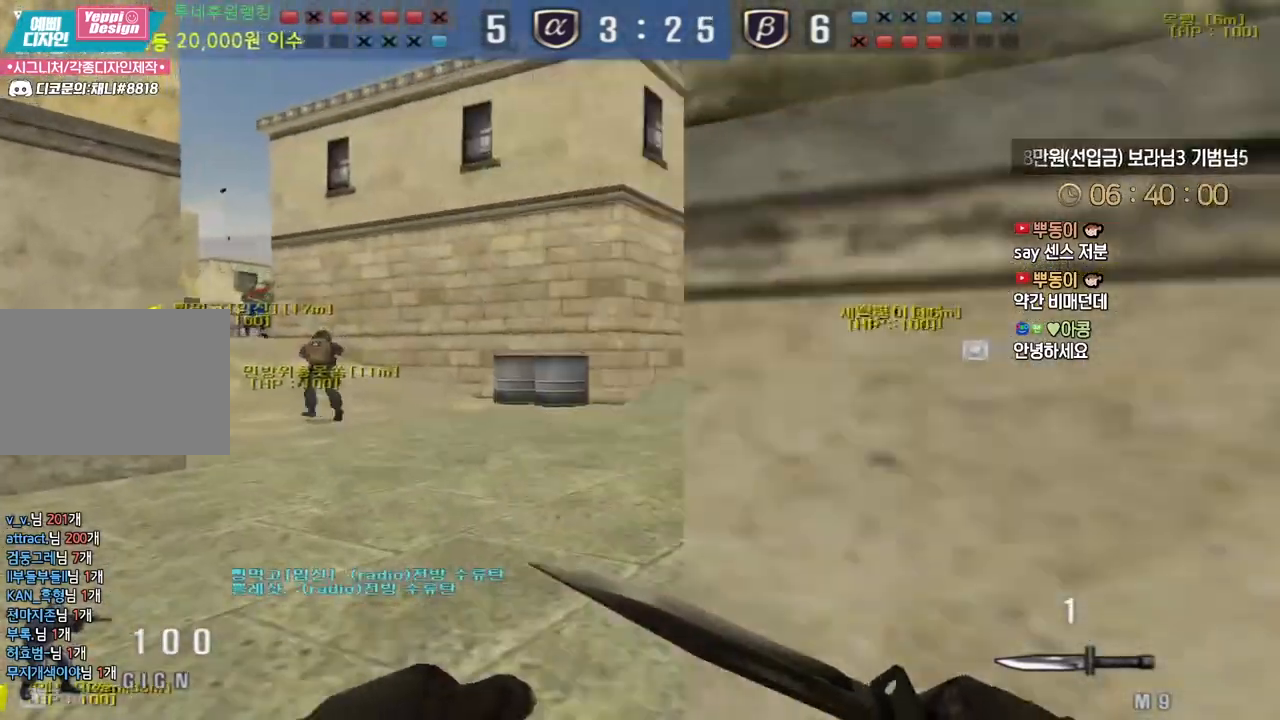
{"keys": ["d", "tab", "w"], "events": [[150, "a", "up"], [233, "d", "down"], [333, "tab", "down"]]}
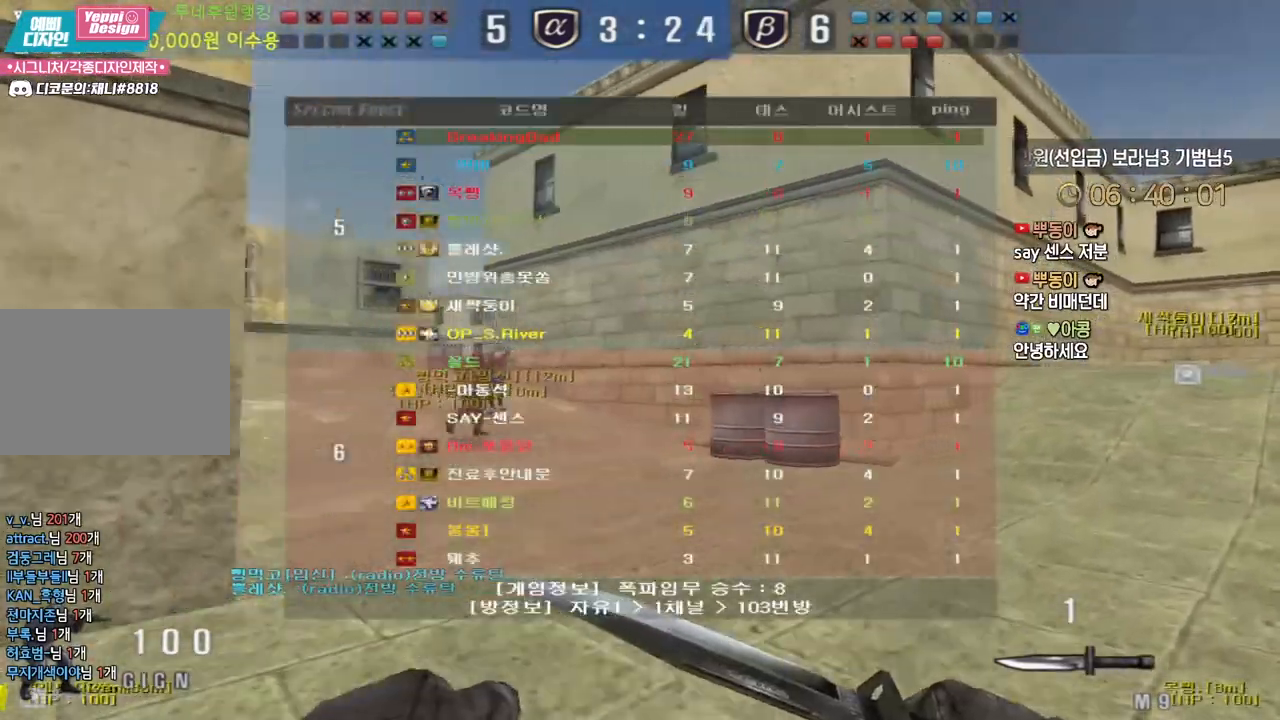
{"keys": ["d", "tab", "w"], "events": []}
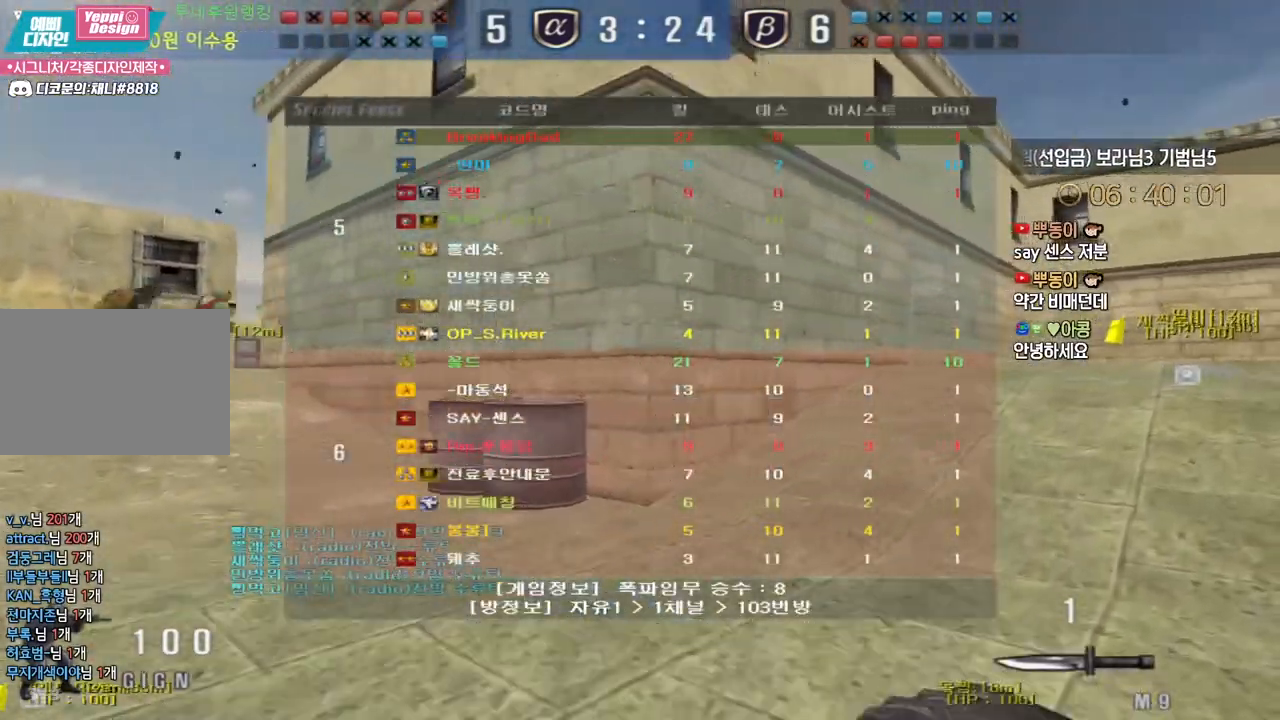
{"keys": ["d", "tab", "w"], "events": []}
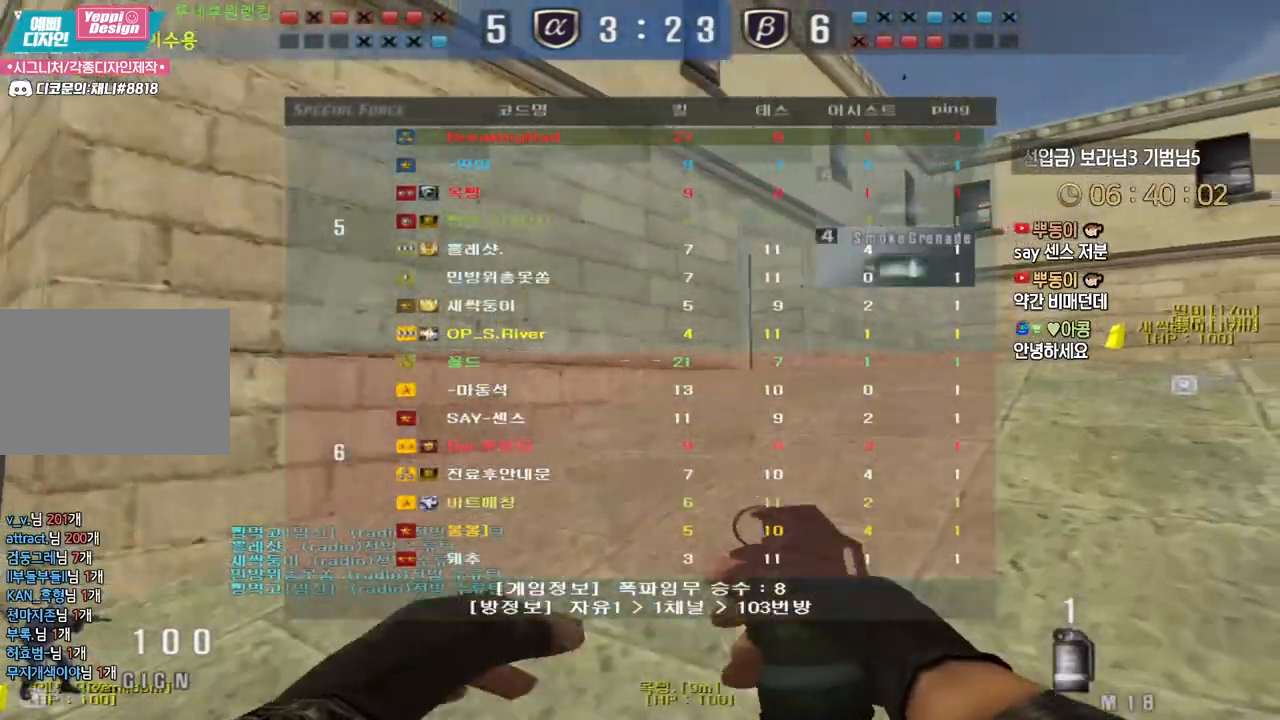
{"keys": ["d", "tab", "w"], "events": []}
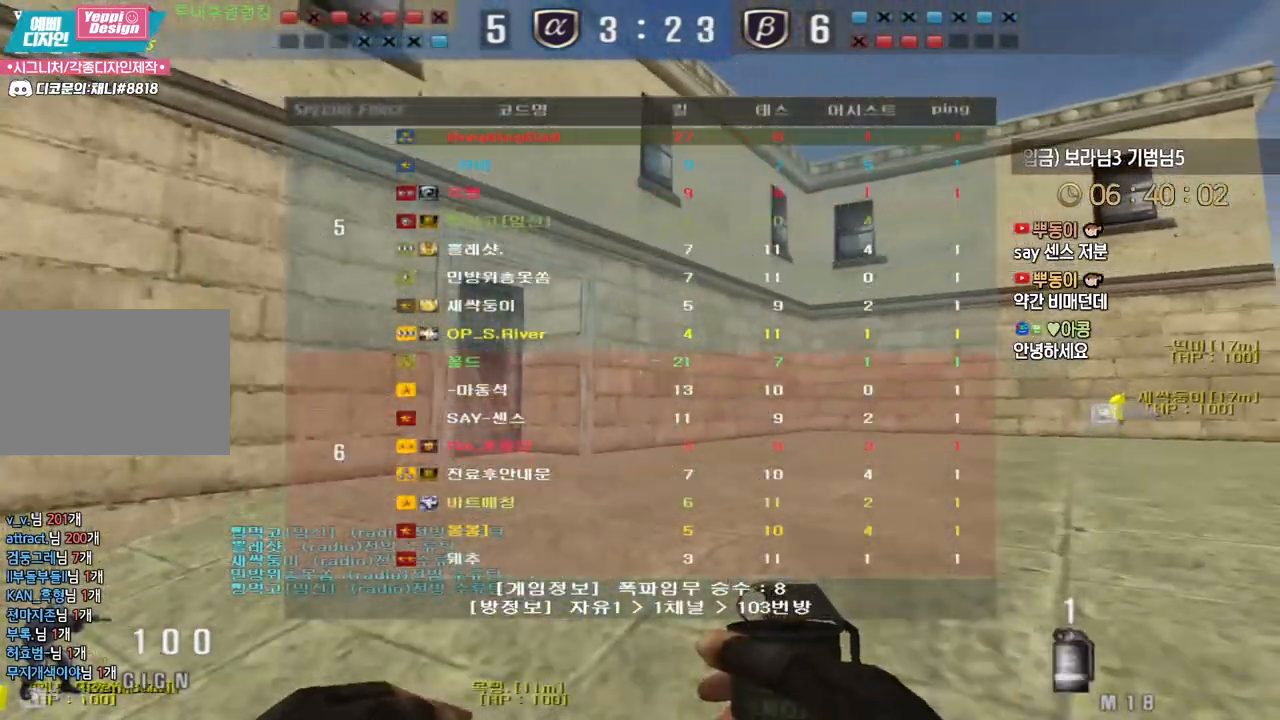
{"keys": ["d", "tab", "w"], "events": []}
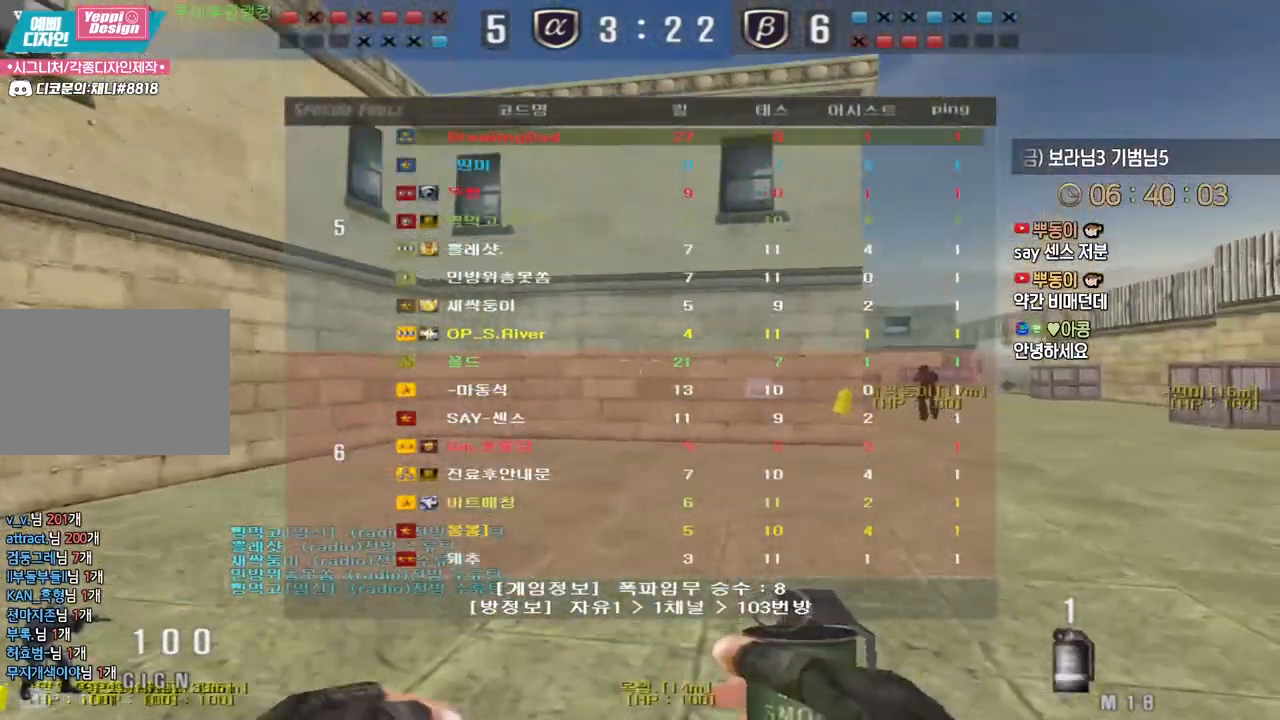
{"keys": ["d", "tab", "w"], "events": []}
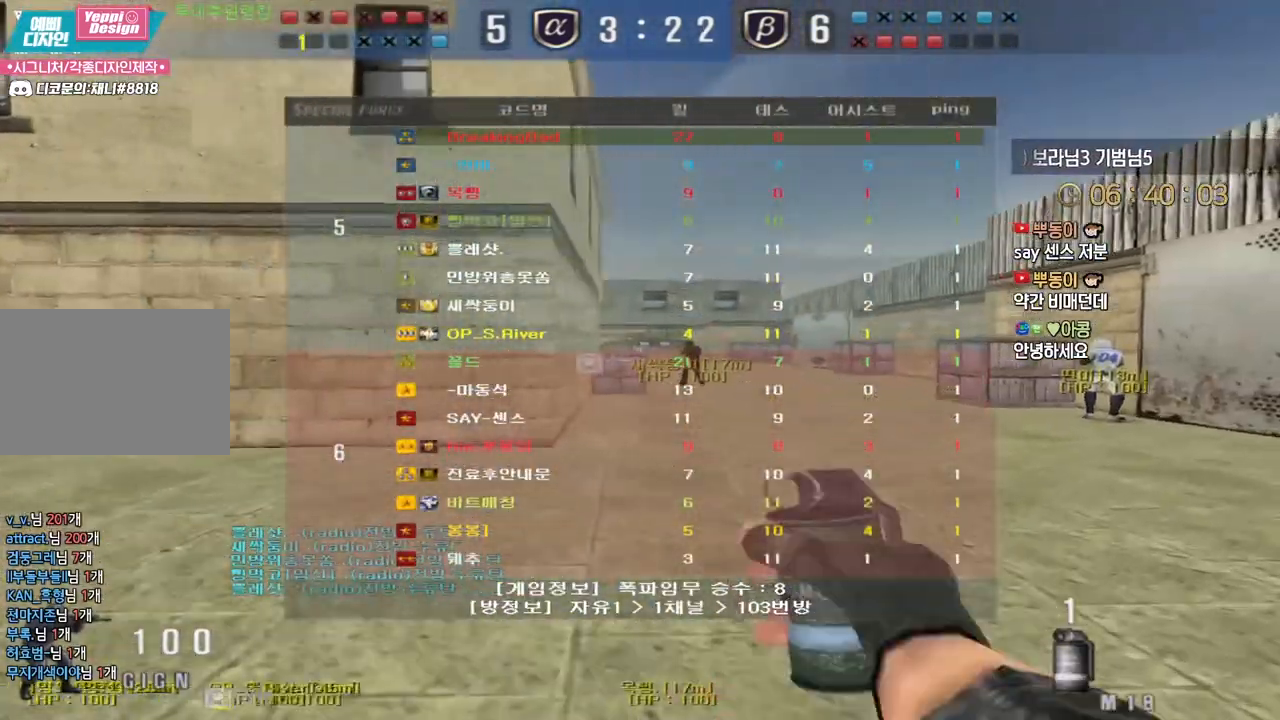
{"keys": ["d", "tab", "w"], "events": []}